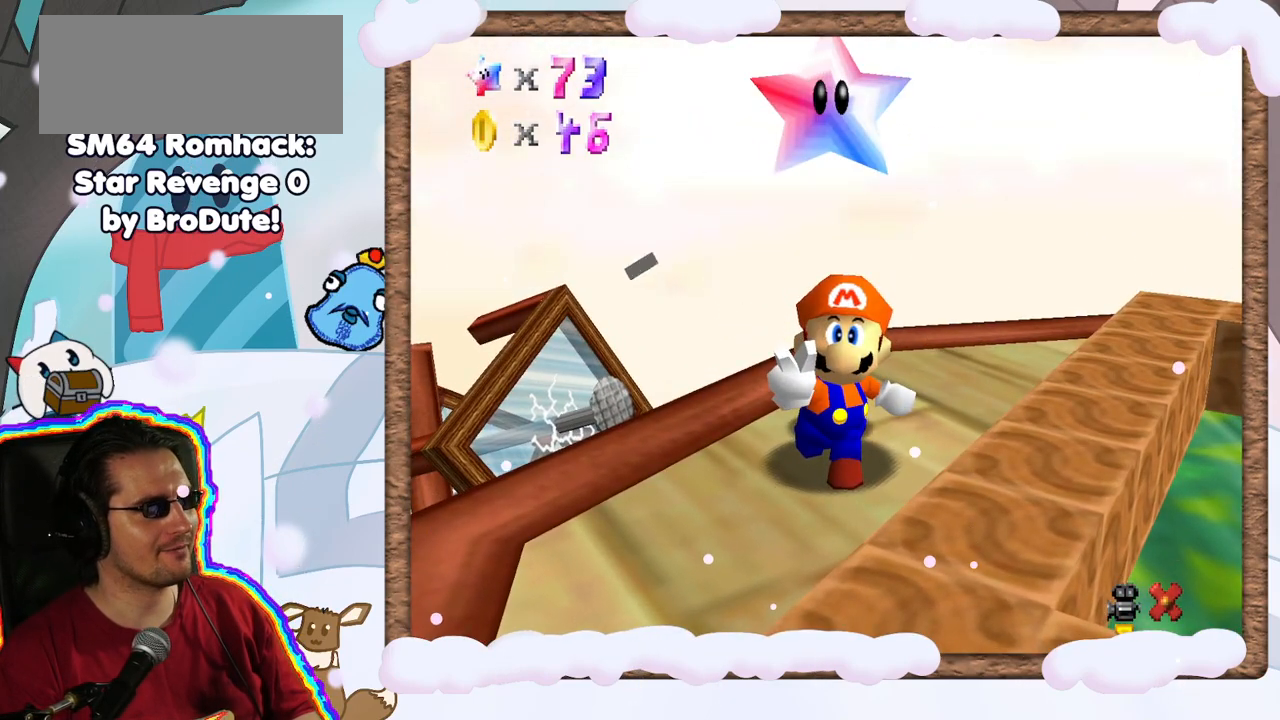
Gameplay with a controller (Nintendo layout); each line is a JSON object with the inputs held at the frame after it (dt_ms = milliseconds from this image to that frame). "events" lists button and stick changes between this image and that frame as [ms after this image, input, new state], when the widget could be followed in between. Not read: L3 R3.
{"dt_ms": 1000, "buttons": [], "left_stick": "center", "events": [[500, "DPAD_RIGHT", "down"], [550, "A", "down"], [550, "DPAD_RIGHT", "up"], [700, "A", "up"]]}
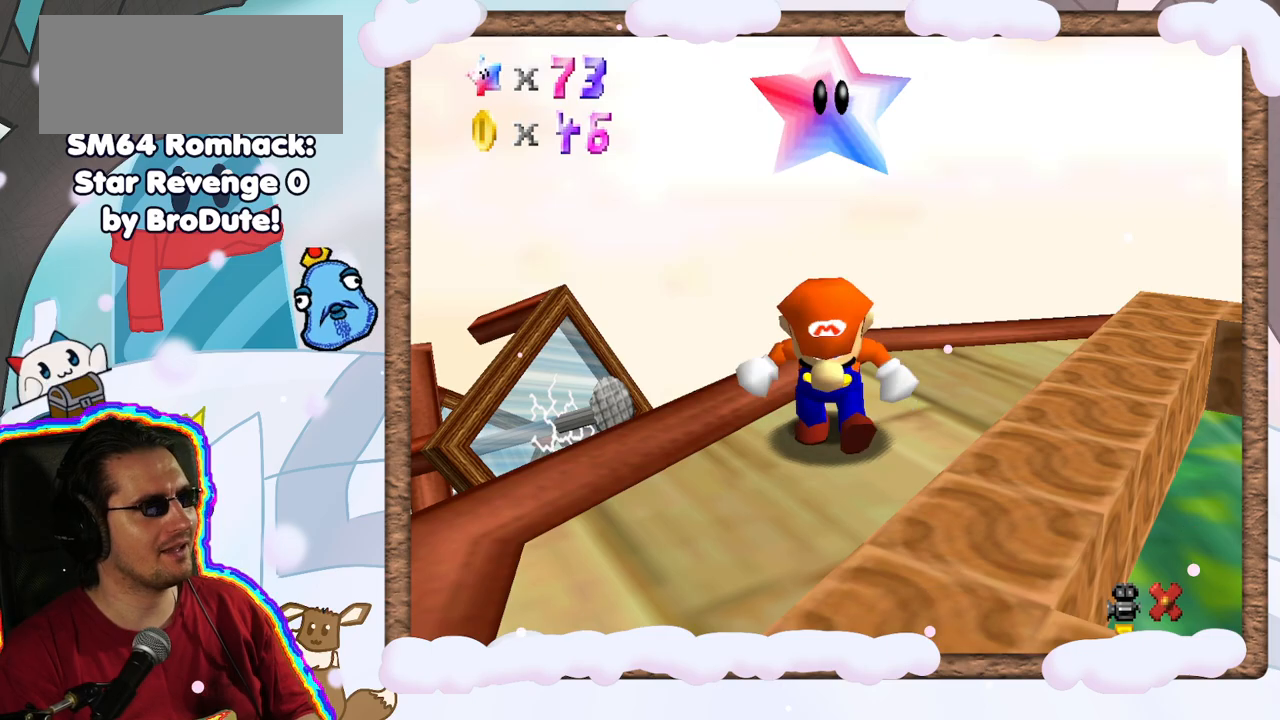
{"dt_ms": 500, "buttons": ["C_RIGHT"], "left_stick": "center", "events": [[200, "left_stick", "up-right"], [333, "left_stick", "center"], [367, "C_RIGHT", "down"]]}
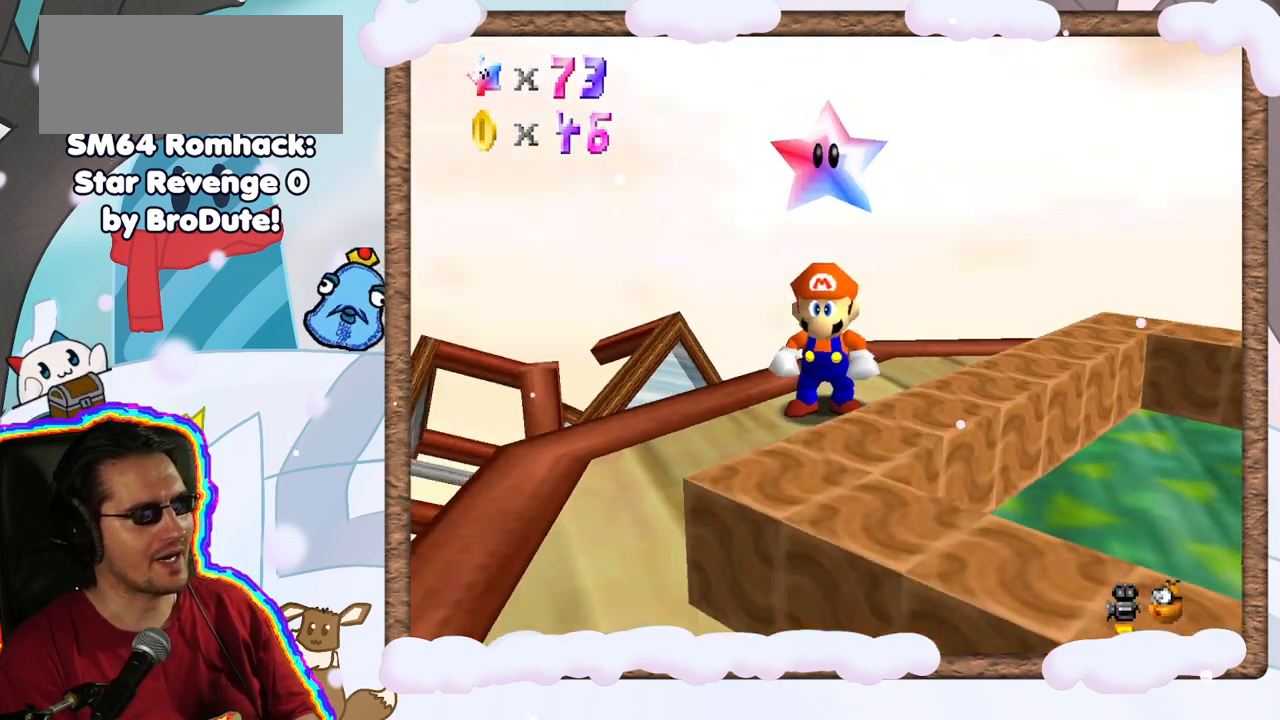
{"dt_ms": 1000, "buttons": [], "left_stick": "center", "events": [[17, "C_RIGHT", "up"], [183, "C_RIGHT", "down"], [300, "C_RIGHT", "up"], [483, "C_LEFT", "down"], [517, "C_LEFT", "up"], [567, "C_RIGHT", "down"], [733, "C_RIGHT", "up"]]}
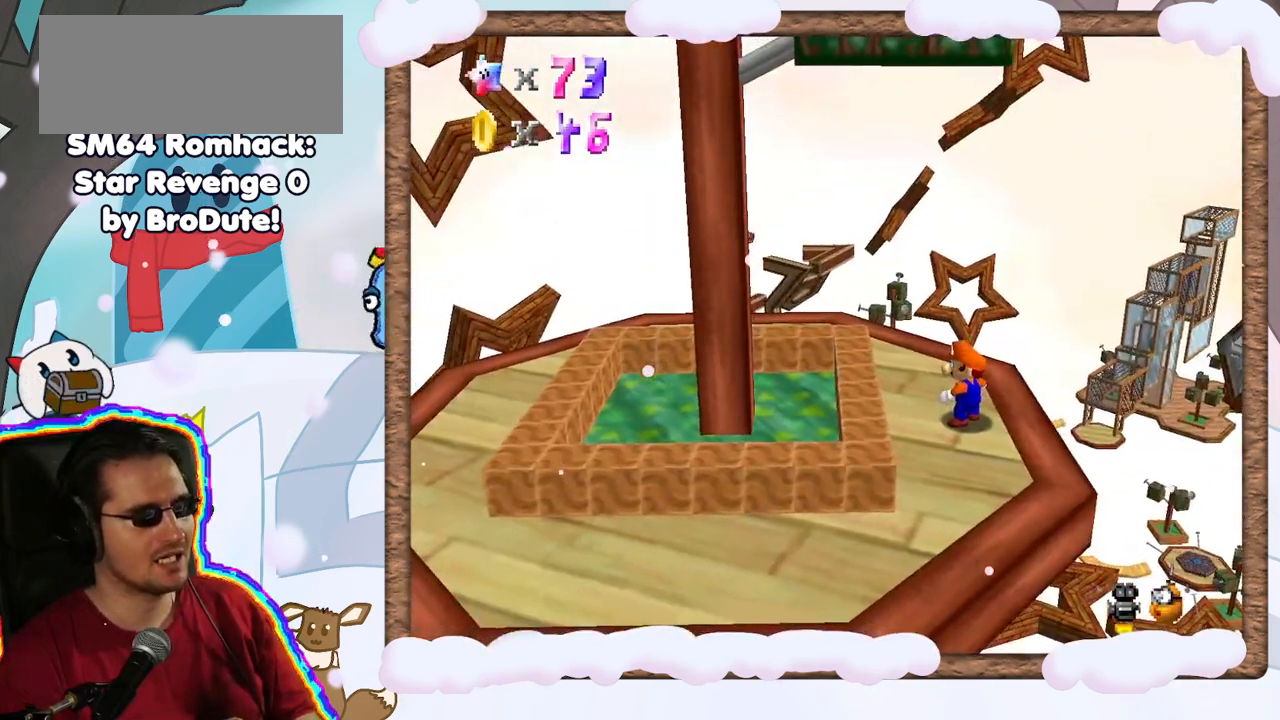
{"dt_ms": 500, "buttons": [], "left_stick": "center", "events": [[300, "C_RIGHT", "down"], [450, "C_RIGHT", "up"]]}
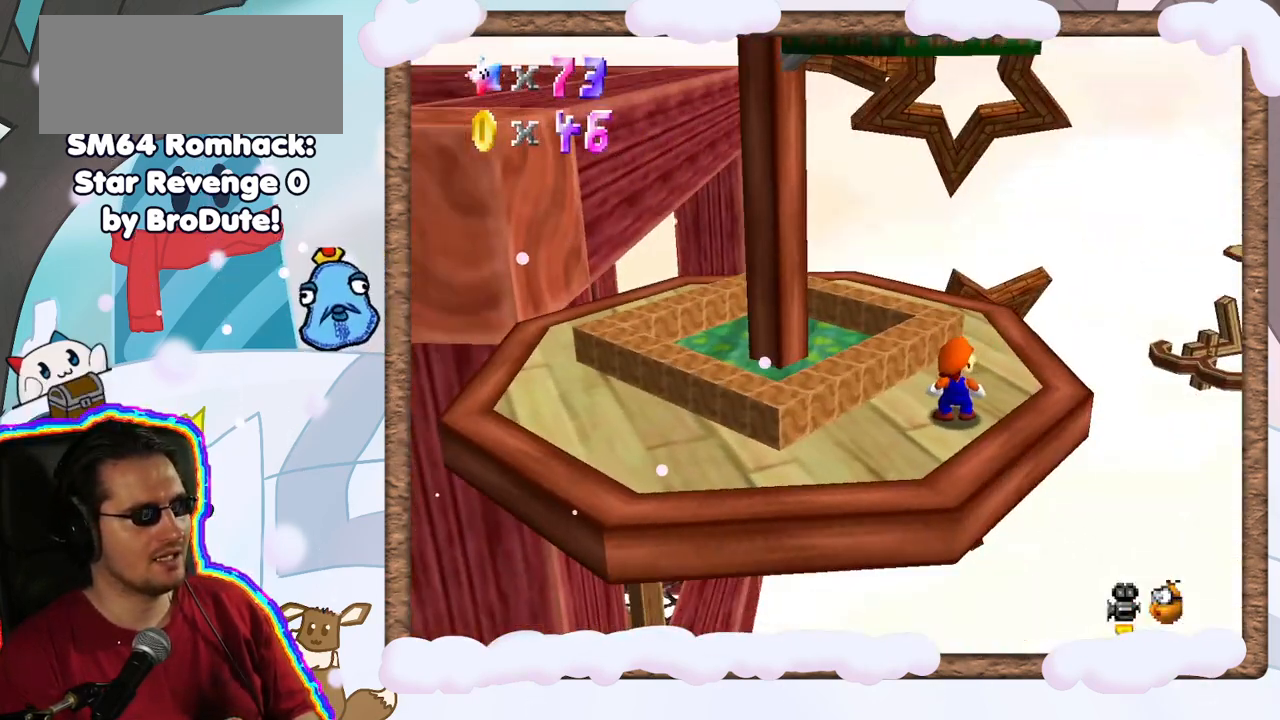
{"dt_ms": 500, "buttons": ["A"], "left_stick": "up", "events": [[233, "left_stick", "up"], [400, "A", "down"]]}
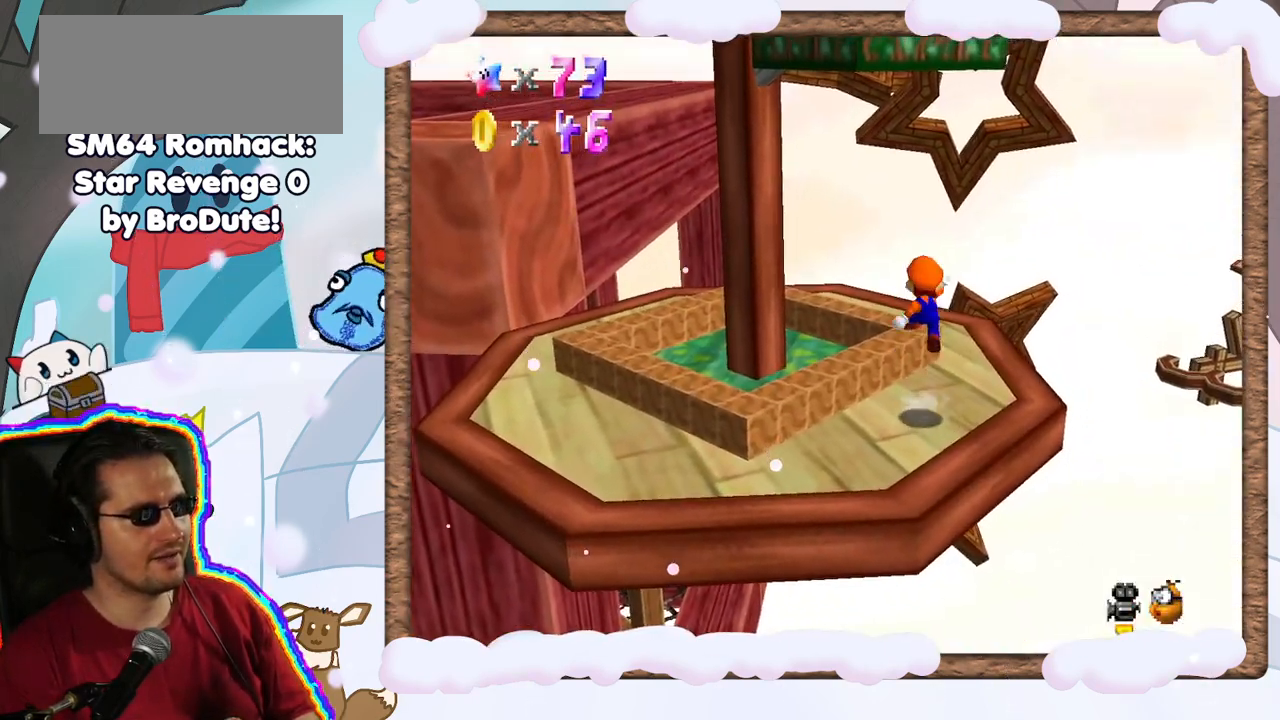
{"dt_ms": 500, "buttons": ["C_RIGHT"], "left_stick": "center", "events": [[100, "A", "up"], [317, "left_stick", "center"], [400, "C_RIGHT", "down"]]}
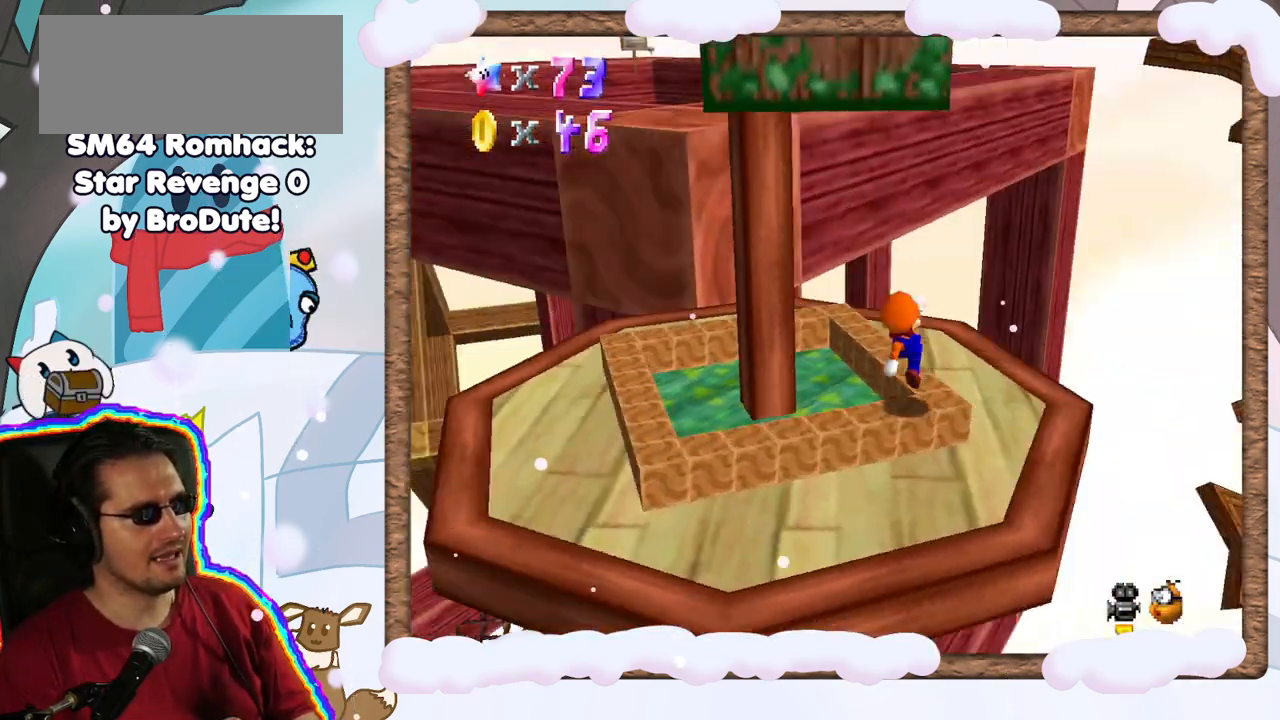
{"dt_ms": 1000, "buttons": [], "left_stick": "up-right", "events": [[50, "C_RIGHT", "up"], [217, "C_RIGHT", "down"], [333, "C_RIGHT", "up"], [500, "left_stick", "right"], [567, "left_stick", "up-right"], [583, "A", "down"], [883, "A", "up"]]}
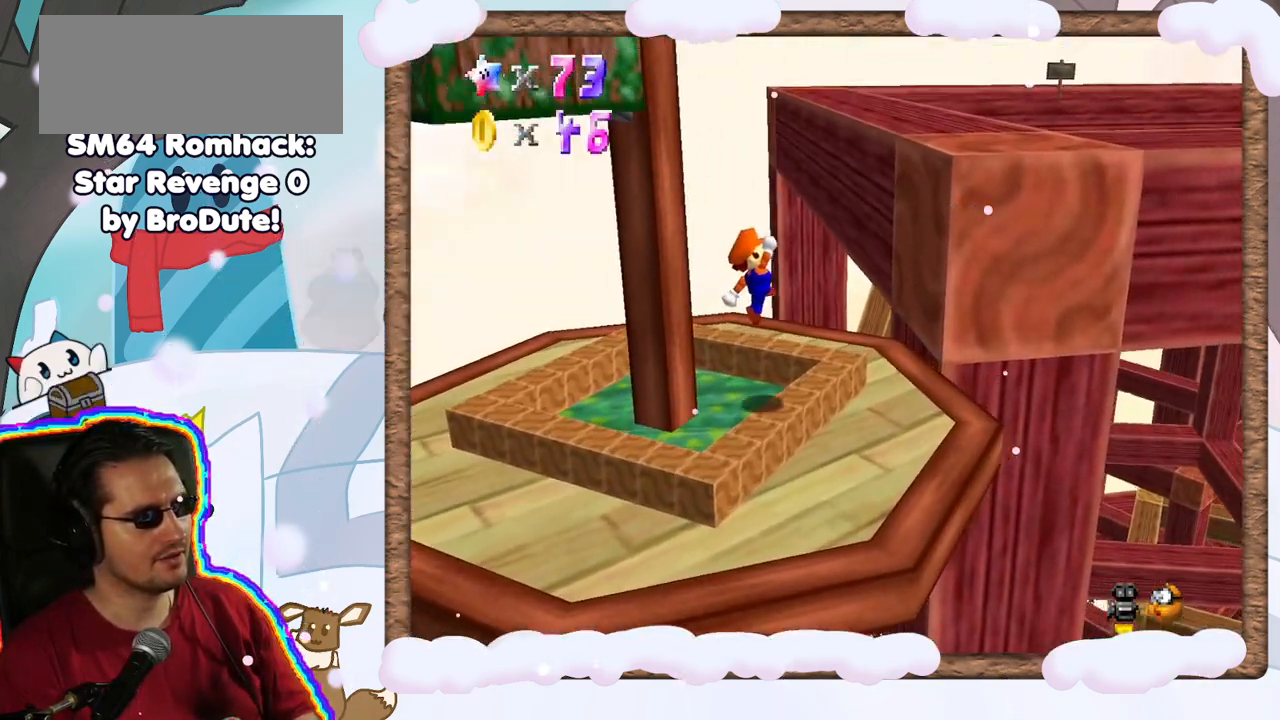
{"dt_ms": 500, "buttons": ["C_RIGHT"], "left_stick": "center", "events": [[83, "left_stick", "center"], [133, "C_RIGHT", "down"], [283, "C_RIGHT", "up"], [400, "C_RIGHT", "down"]]}
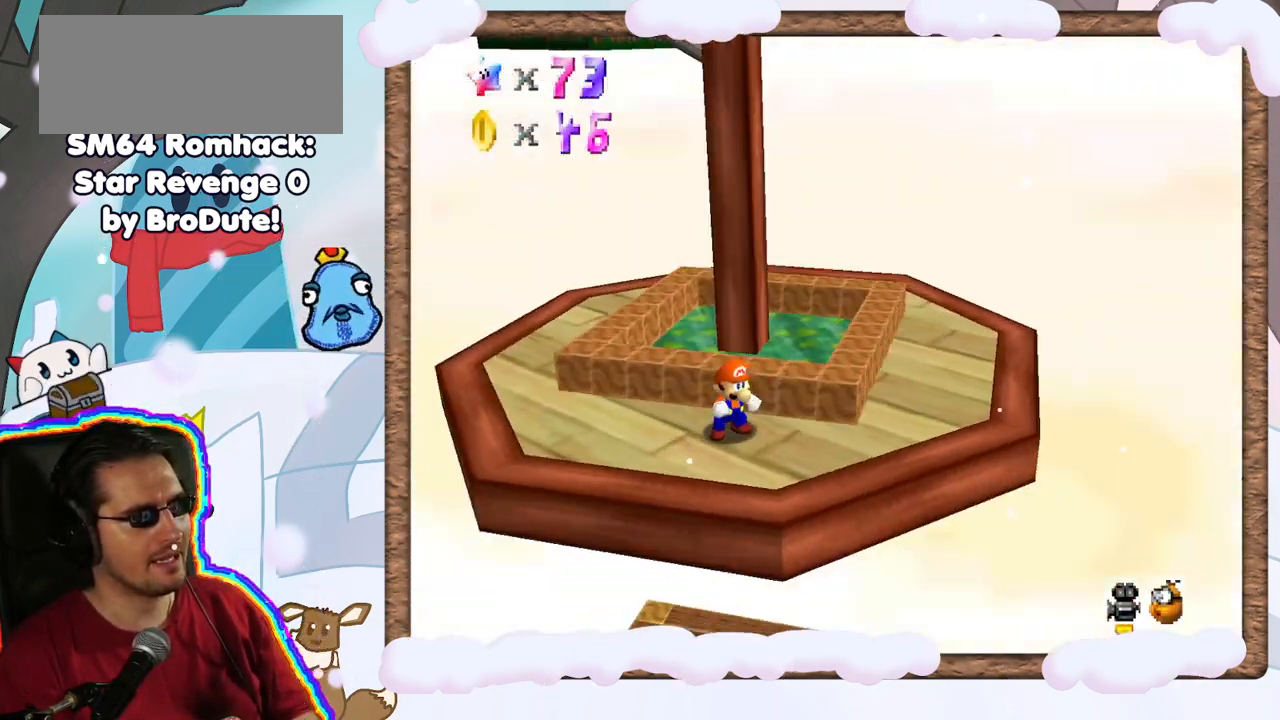
{"dt_ms": 500, "buttons": [], "left_stick": "center", "events": [[33, "C_RIGHT", "up"], [200, "C_RIGHT", "down"], [367, "C_RIGHT", "up"], [383, "left_stick", "down"], [483, "left_stick", "center"]]}
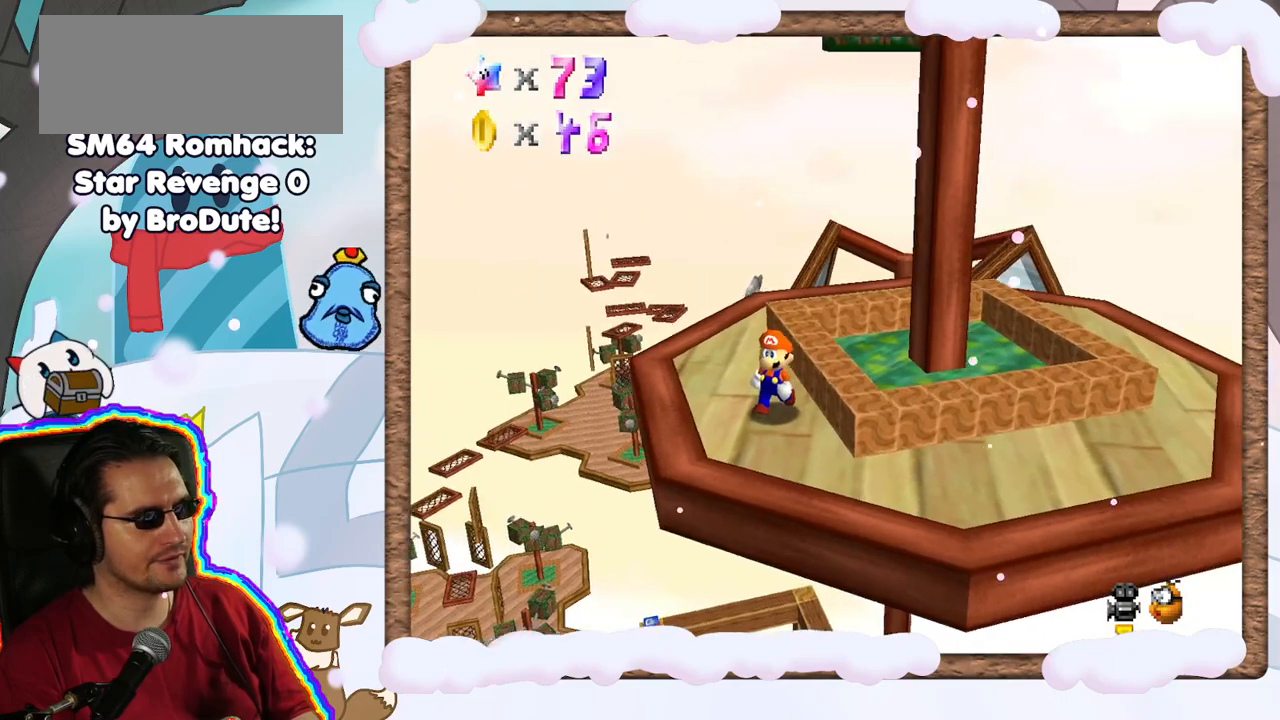
{"dt_ms": 500, "buttons": [], "left_stick": "center", "events": [[250, "left_stick", "up-left"], [450, "left_stick", "center"]]}
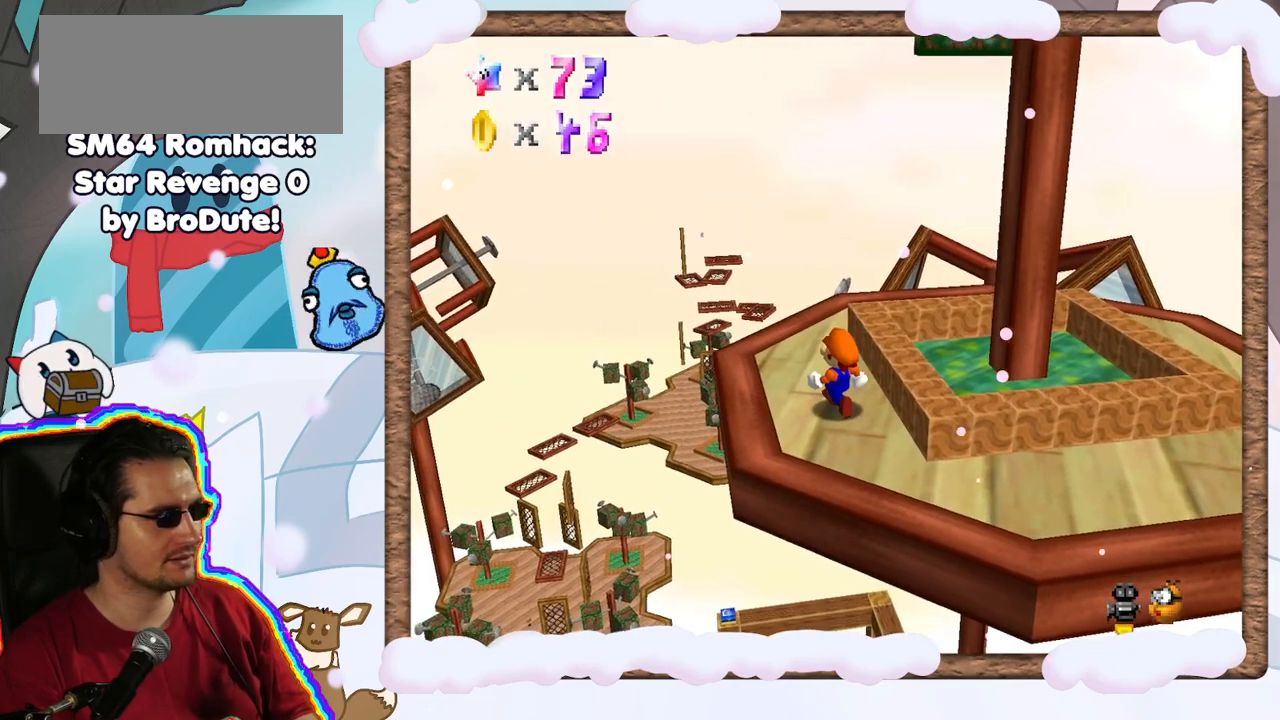
{"dt_ms": 500, "buttons": [], "left_stick": "center", "events": []}
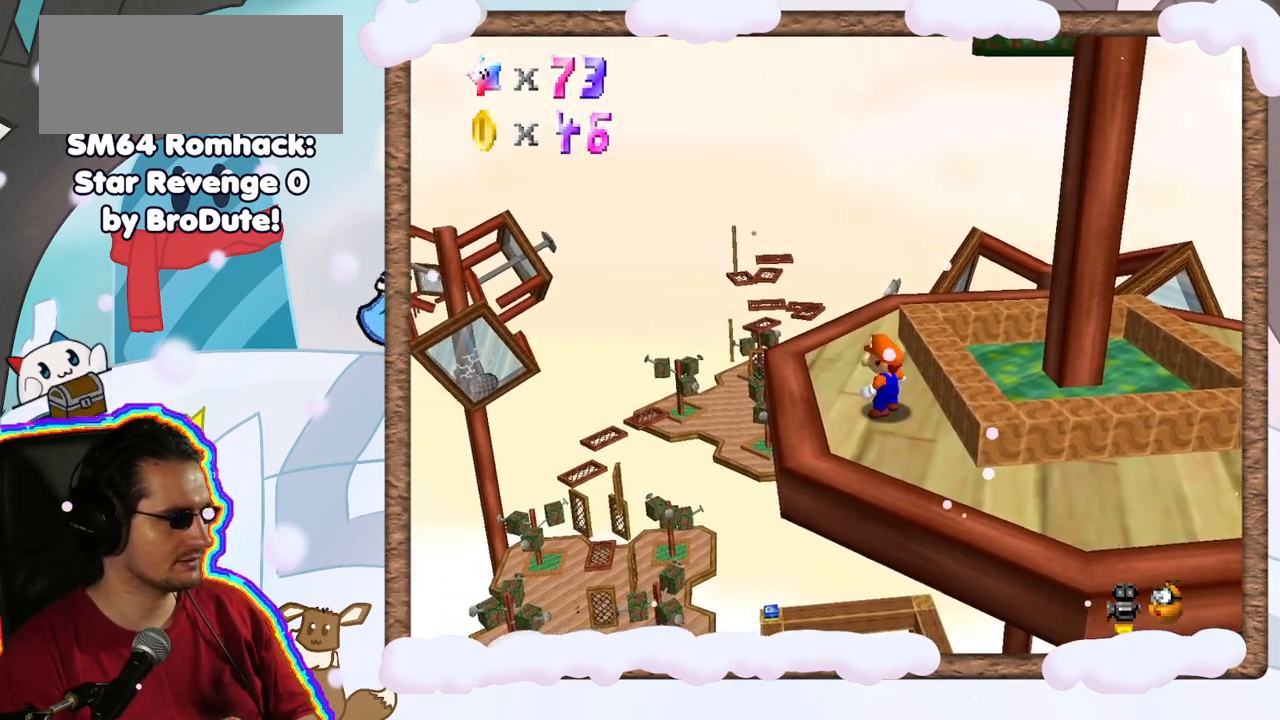
{"dt_ms": 500, "buttons": [], "left_stick": "center", "events": []}
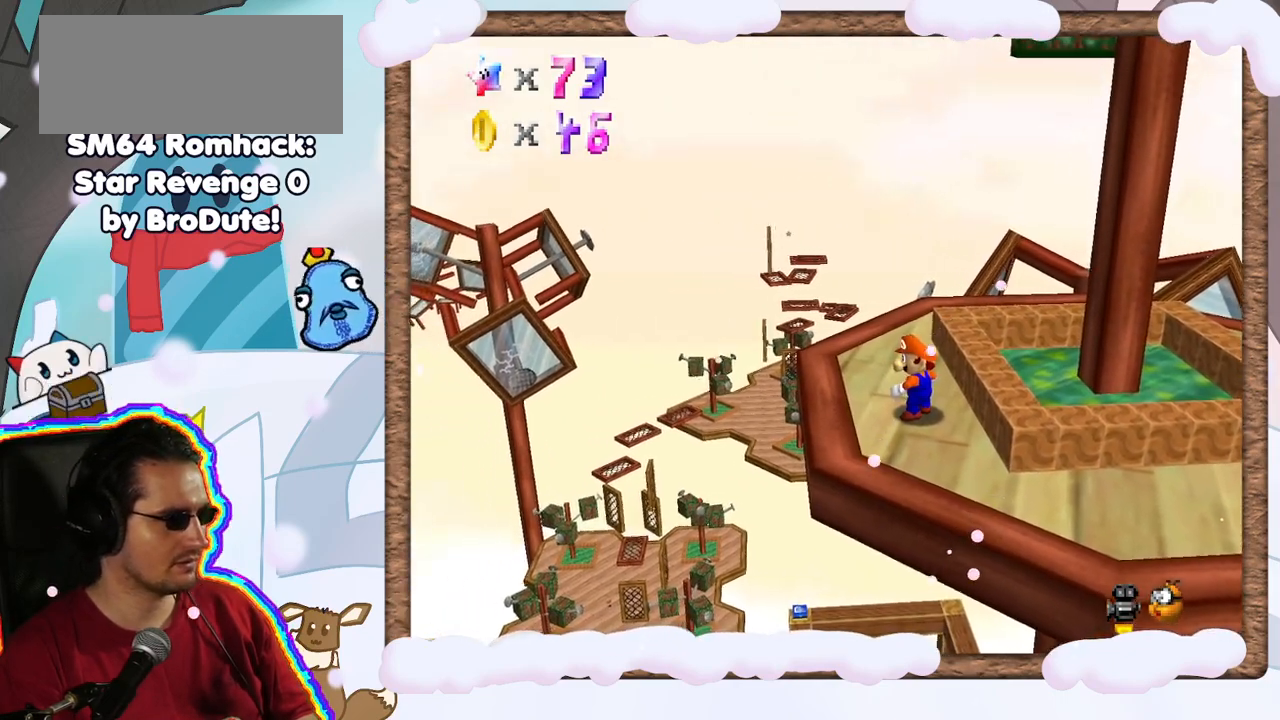
{"dt_ms": 500, "buttons": [], "left_stick": "center", "events": []}
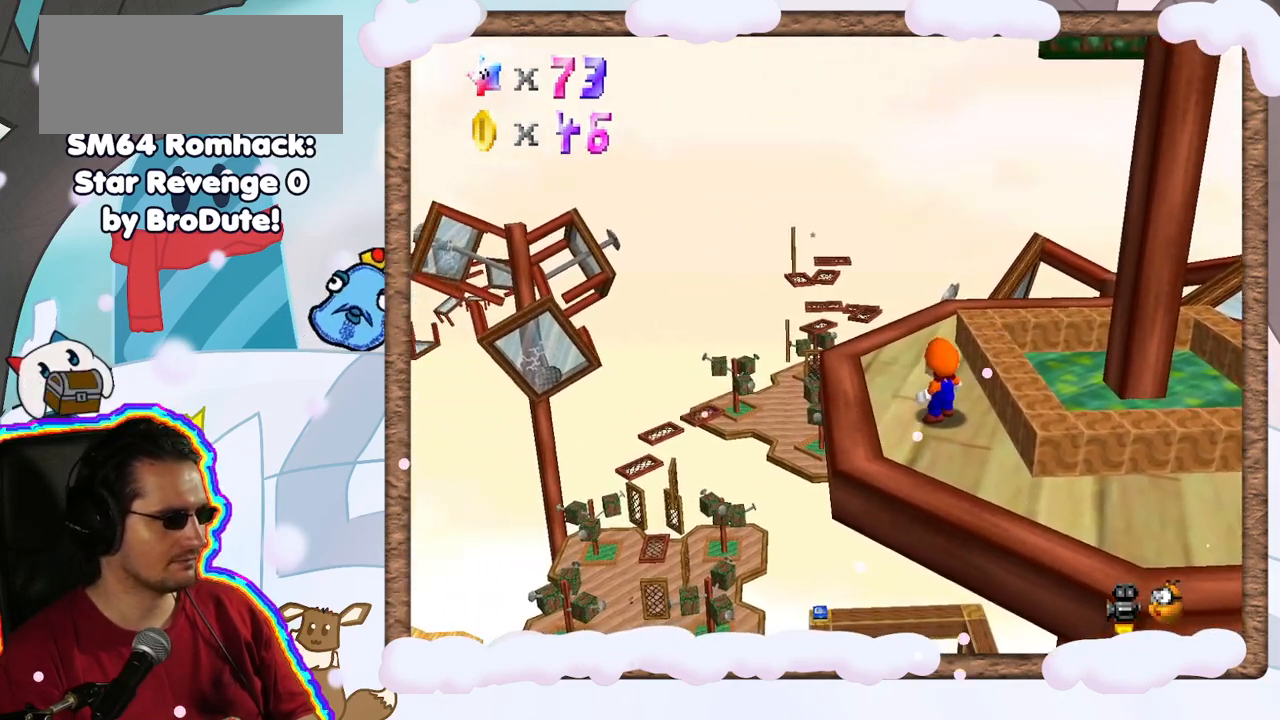
{"dt_ms": 1000, "buttons": [], "left_stick": "up-left", "events": [[150, "left_stick", "left"], [500, "left_stick", "center"], [800, "left_stick", "up-left"]]}
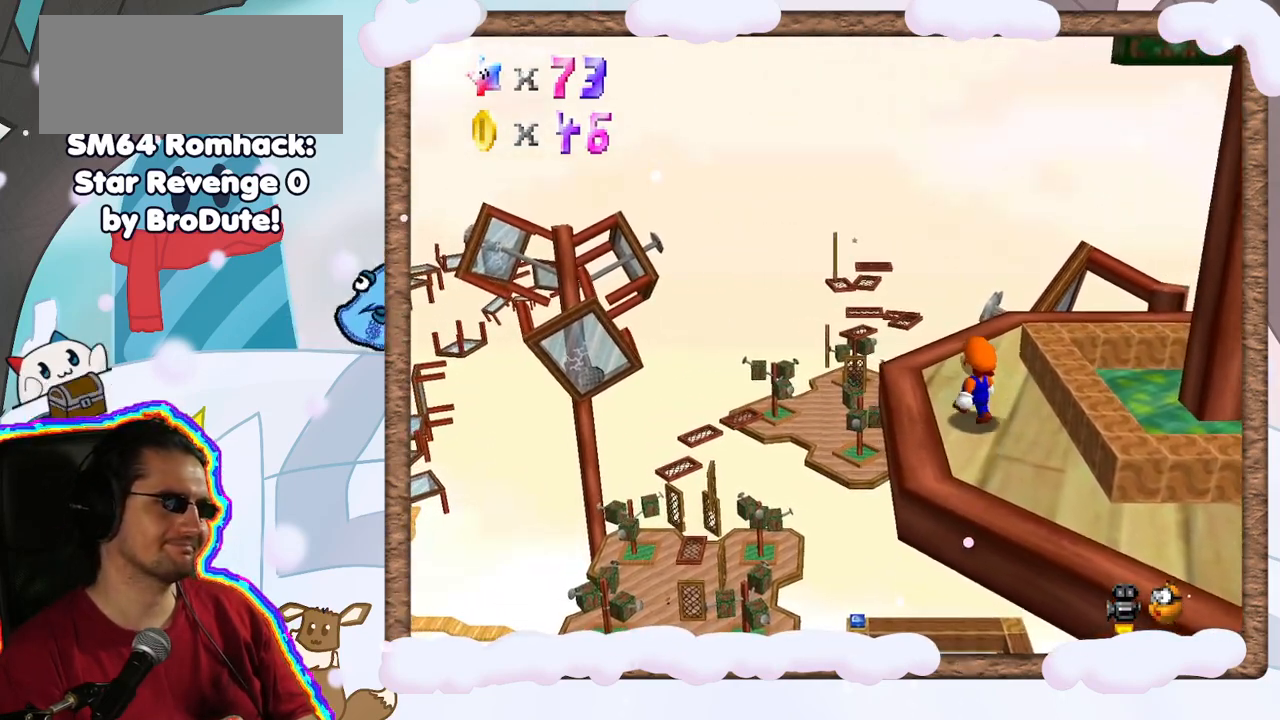
{"dt_ms": 500, "buttons": [], "left_stick": "center", "events": [[283, "left_stick", "center"]]}
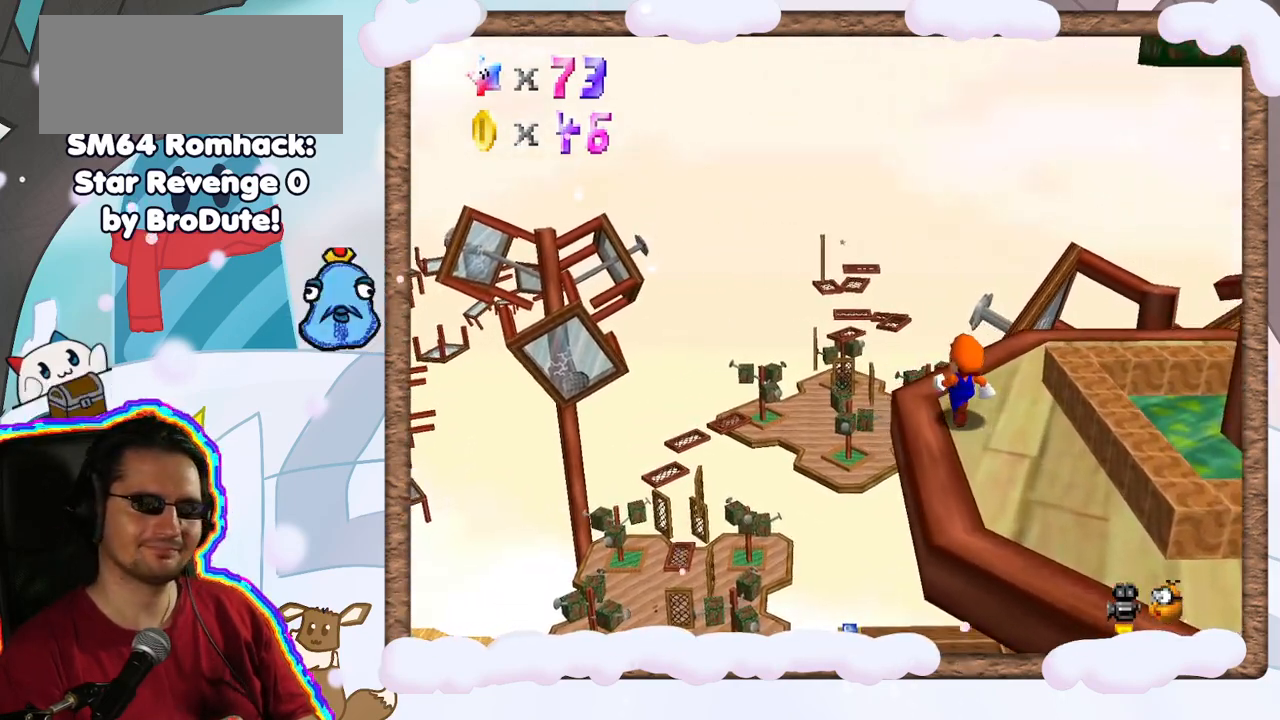
{"dt_ms": 500, "buttons": [], "left_stick": "center", "events": [[367, "left_stick", "up"], [483, "left_stick", "center"]]}
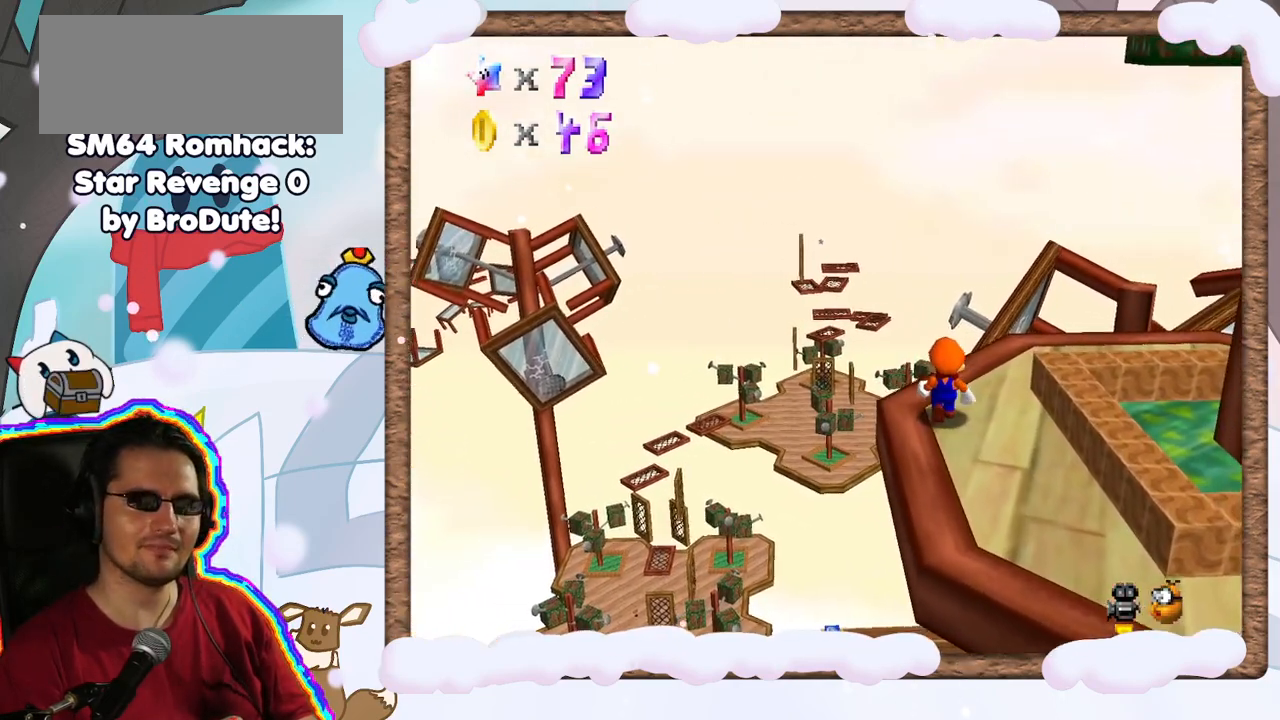
{"dt_ms": 500, "buttons": [], "left_stick": "up", "events": [[450, "left_stick", "up"]]}
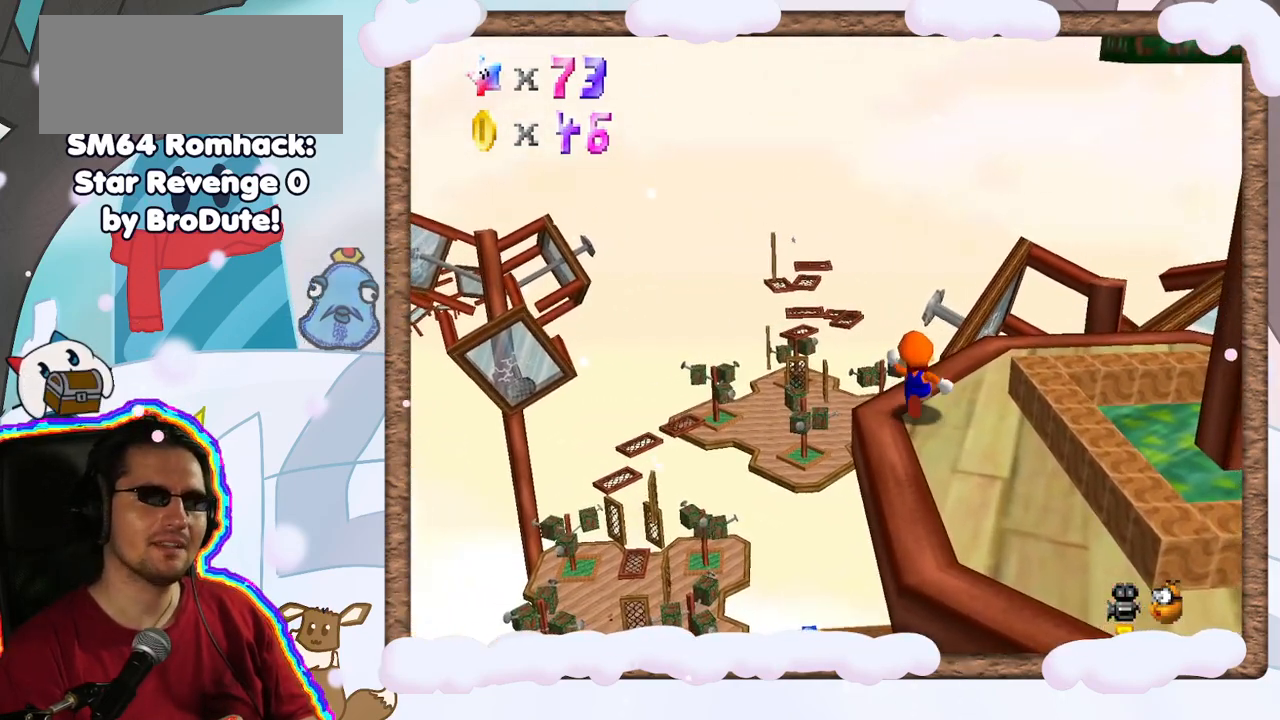
{"dt_ms": 500, "buttons": [], "left_stick": "center", "events": [[50, "left_stick", "center"], [350, "DPAD_UP", "down"], [483, "DPAD_UP", "up"]]}
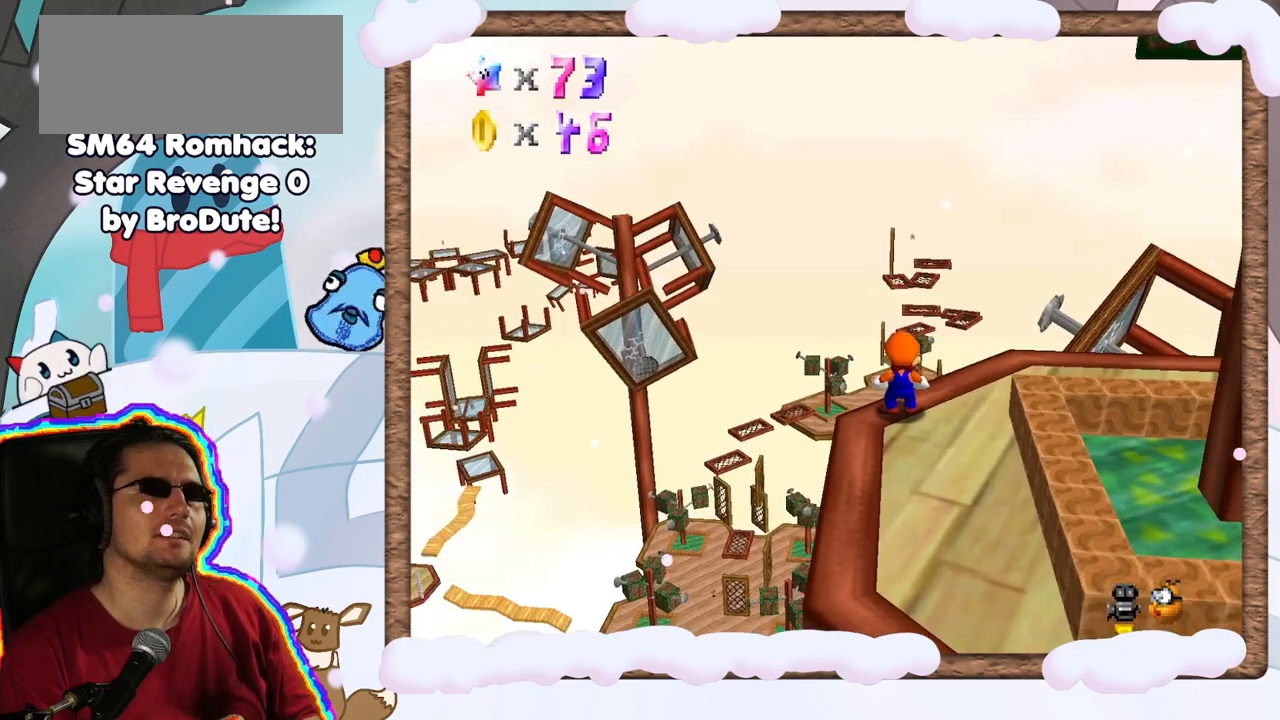
{"dt_ms": 500, "buttons": [], "left_stick": "center", "events": [[117, "DPAD_UP", "down"], [217, "DPAD_UP", "up"], [333, "DPAD_UP", "down"], [467, "DPAD_UP", "up"]]}